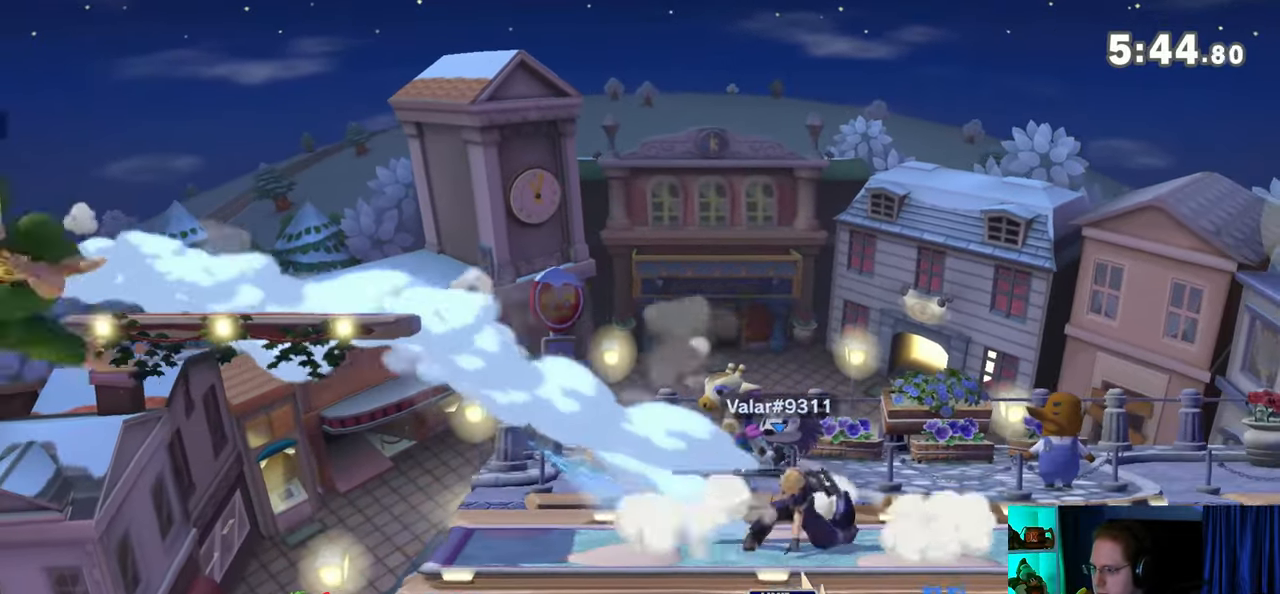
Gameplay with a controller (Nintendo layout); each line is a JSON object with the inputs held at the frame after it. "events" lists button and stick changes between this image and that frame as [ms after this image, input, new state], when the widget could be followed in between. Not read: L3 R3.
{"buttons": [], "left_stick": "right", "right_stick": "center", "events": [[133, "left_stick", "right"]]}
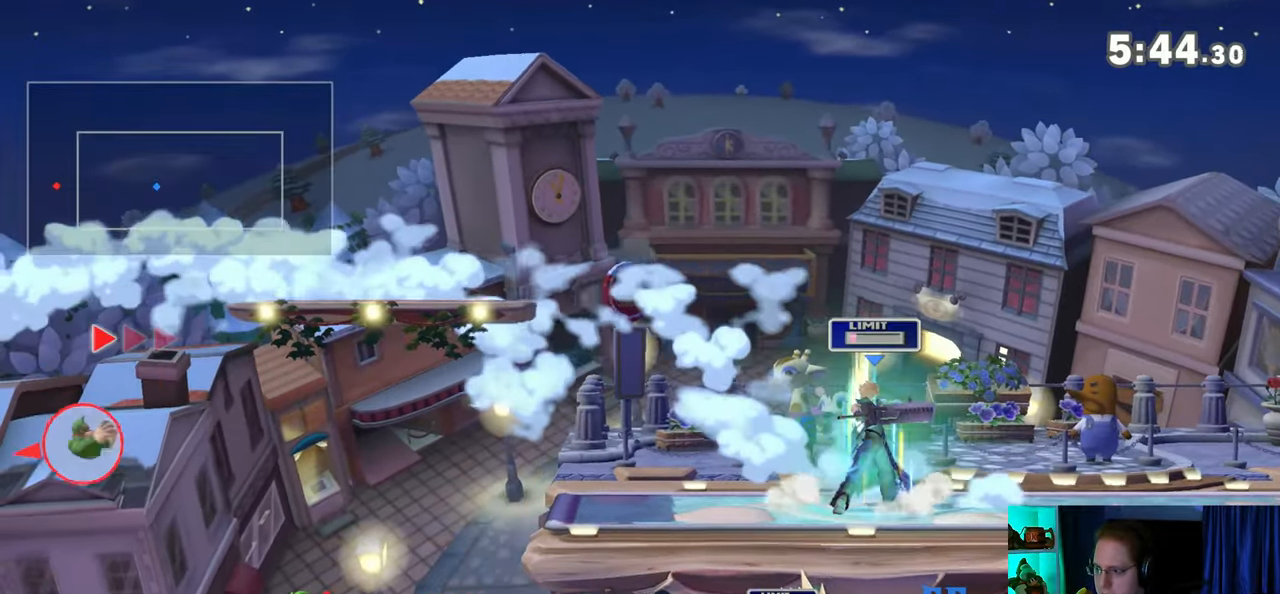
{"buttons": [], "left_stick": "right", "right_stick": "center", "events": []}
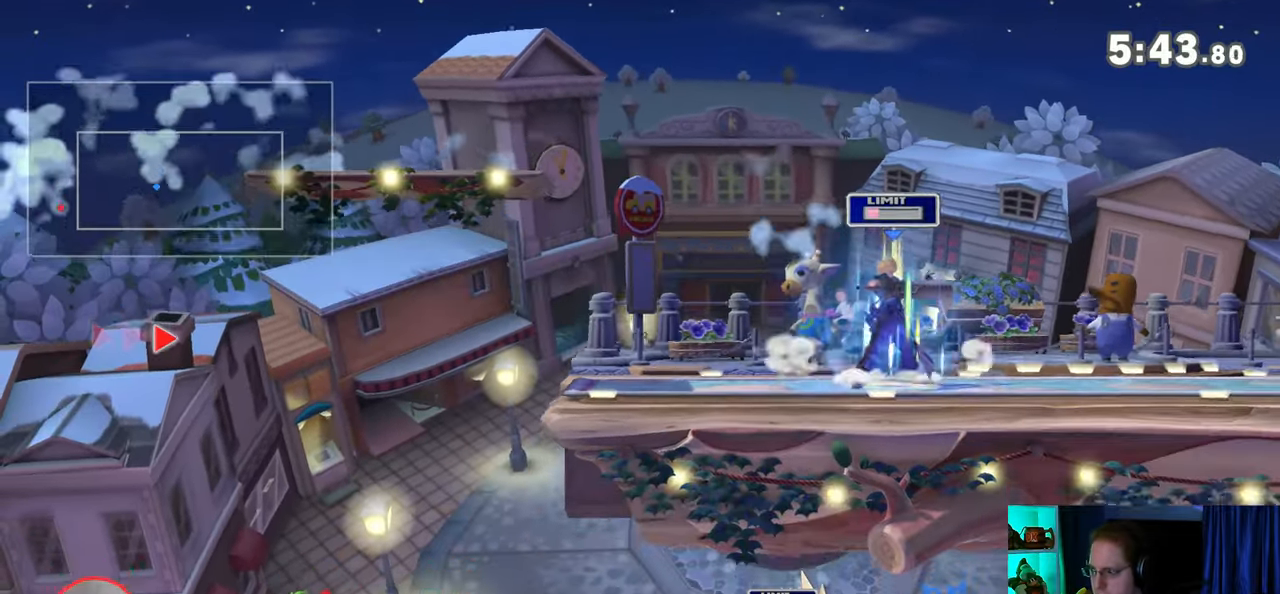
{"buttons": [], "left_stick": "right", "right_stick": "center", "events": [[200, "Y", "down"], [383, "Y", "up"]]}
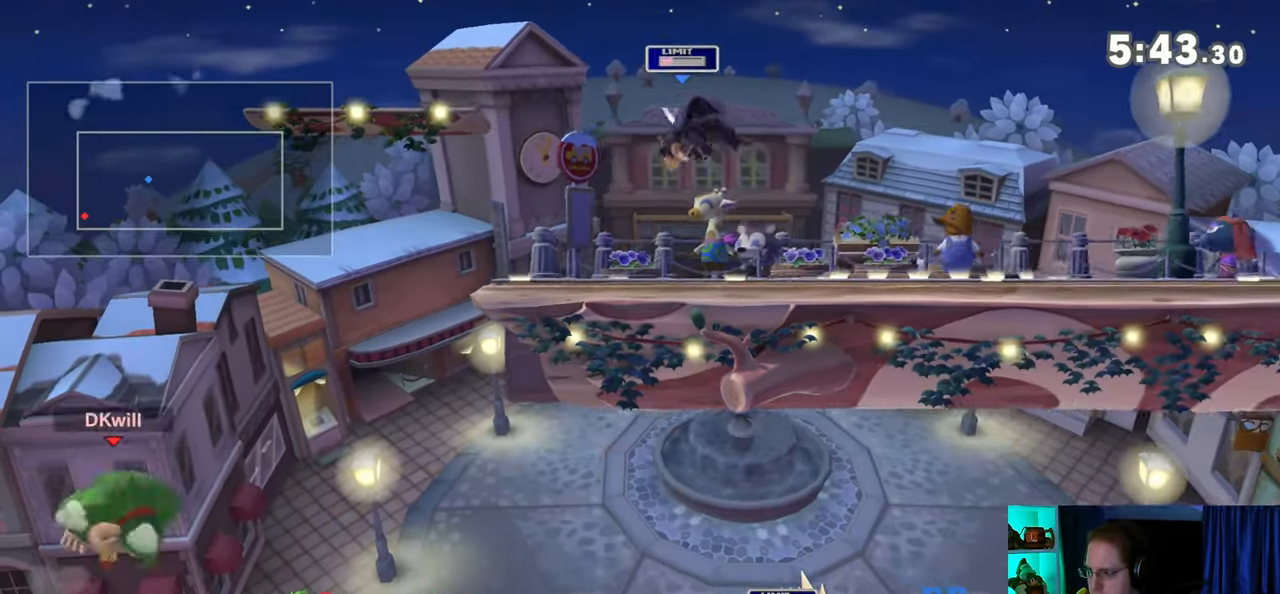
{"buttons": [], "left_stick": "right", "right_stick": "center", "events": [[67, "left_stick", "up-right"], [250, "B", "down"], [317, "B", "up"], [317, "left_stick", "down-right"], [450, "left_stick", "right"]]}
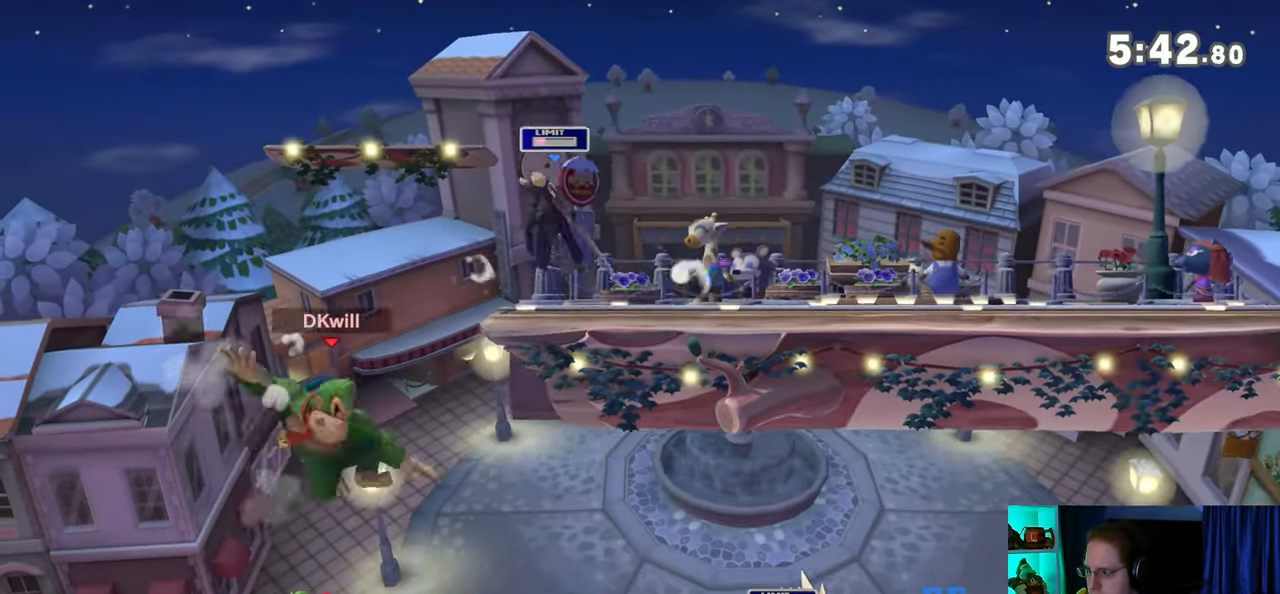
{"buttons": [], "left_stick": "right", "right_stick": "center", "events": [[217, "left_stick", "center"], [350, "left_stick", "left"], [417, "left_stick", "right"]]}
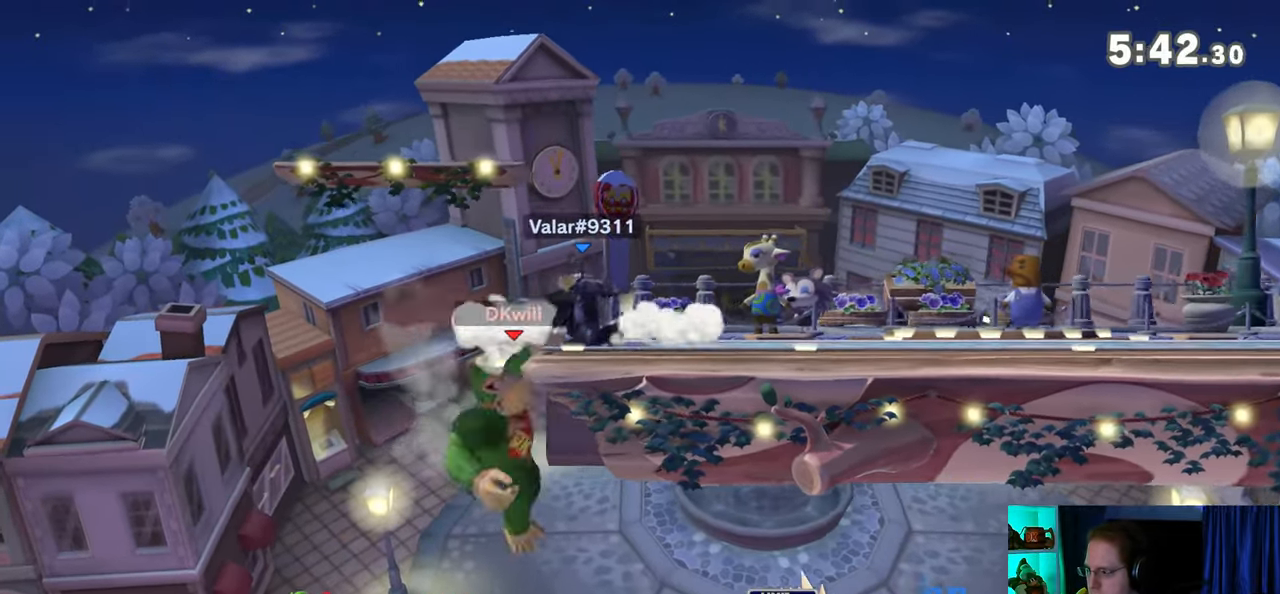
{"buttons": [], "left_stick": "right", "right_stick": "center", "events": [[17, "L1", "down"], [100, "L1", "up"]]}
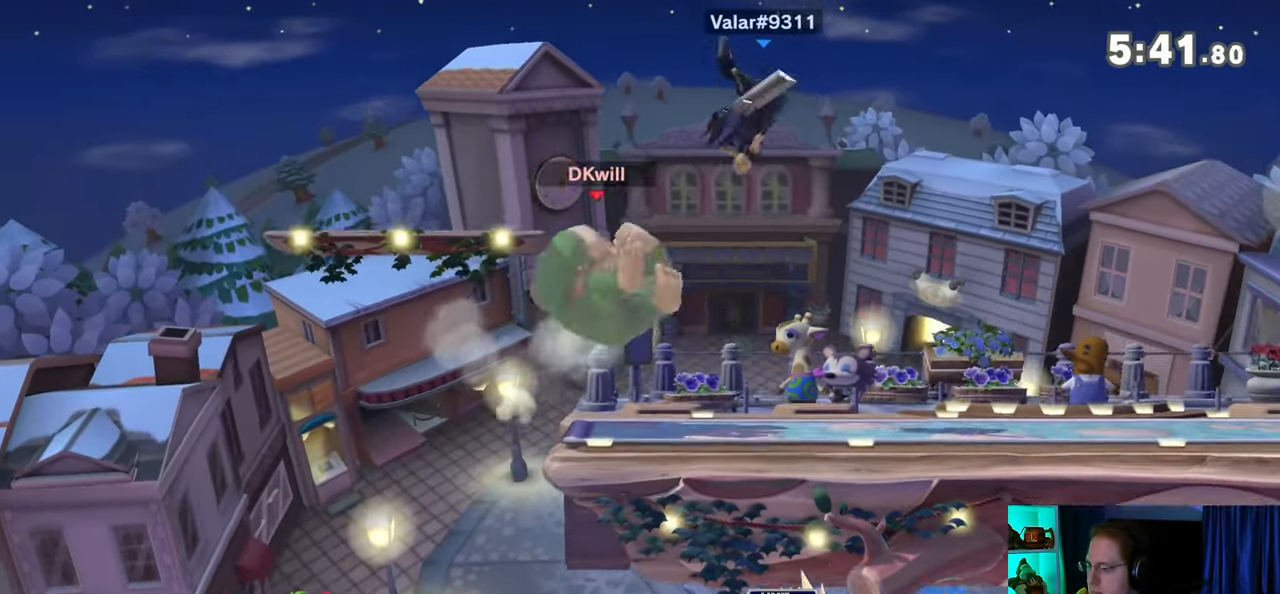
{"buttons": [], "left_stick": "right", "right_stick": "center", "events": [[167, "left_stick", "up-right"], [350, "left_stick", "right"]]}
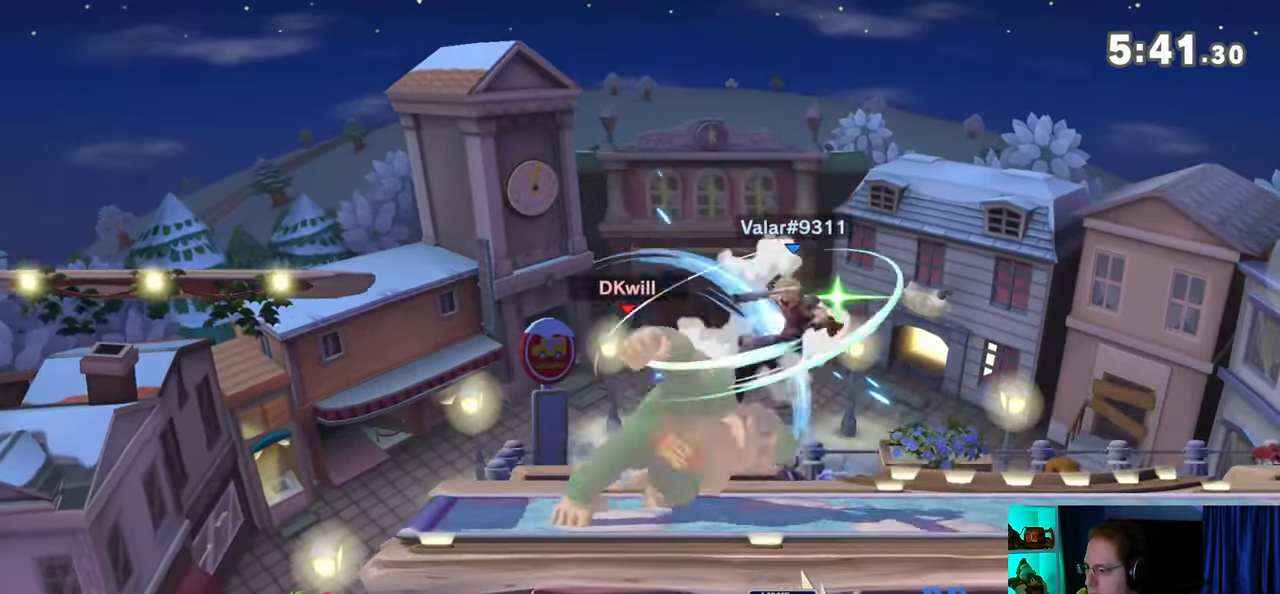
{"buttons": ["R1"], "left_stick": "center", "right_stick": "center", "events": [[100, "left_stick", "down"], [283, "R1", "down"], [317, "left_stick", "center"]]}
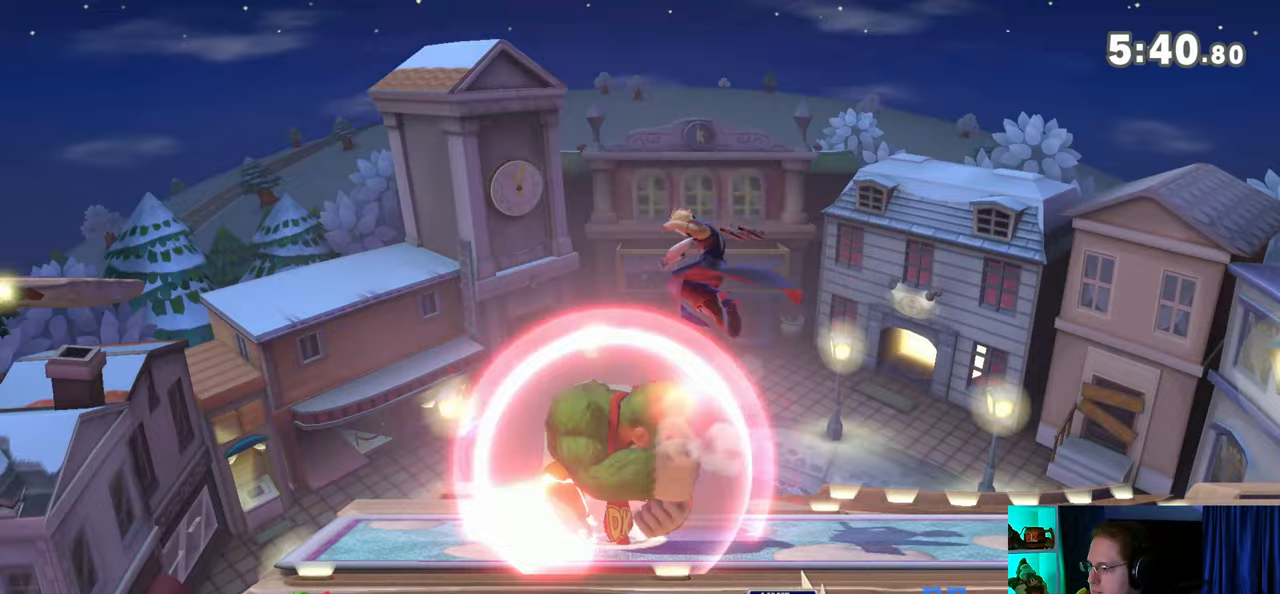
{"buttons": [], "left_stick": "center", "right_stick": "center", "events": [[317, "R1", "up"]]}
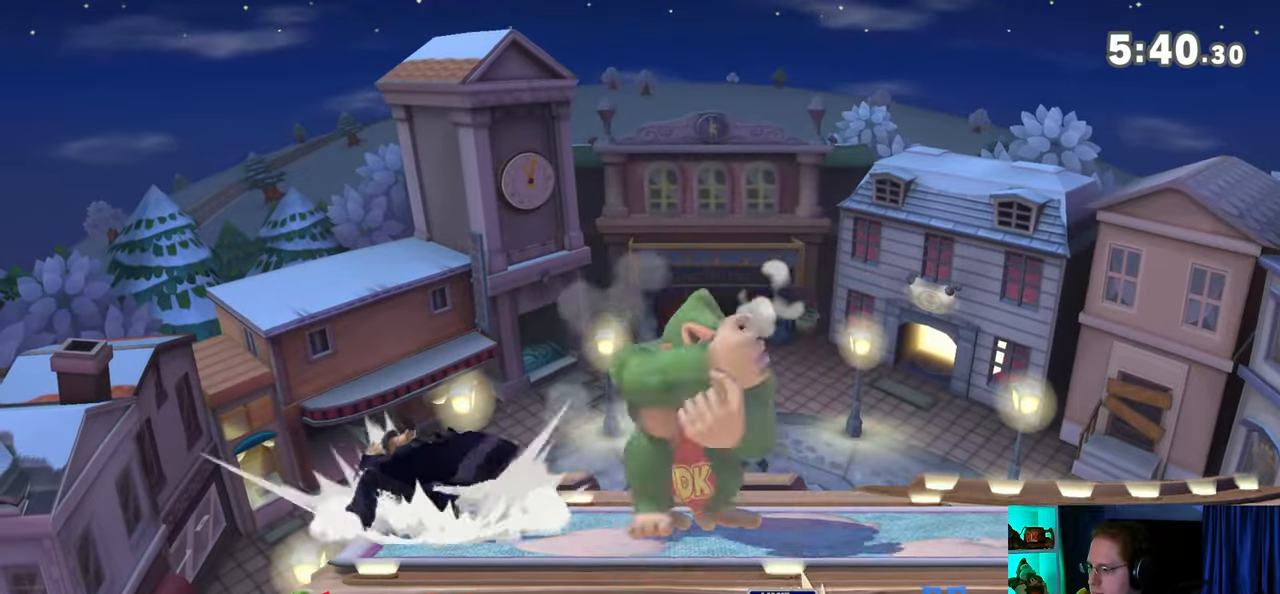
{"buttons": [], "left_stick": "left", "right_stick": "center", "events": [[67, "left_stick", "right"], [167, "left_stick", "center"], [317, "left_stick", "left"], [433, "A", "down"], [500, "A", "up"]]}
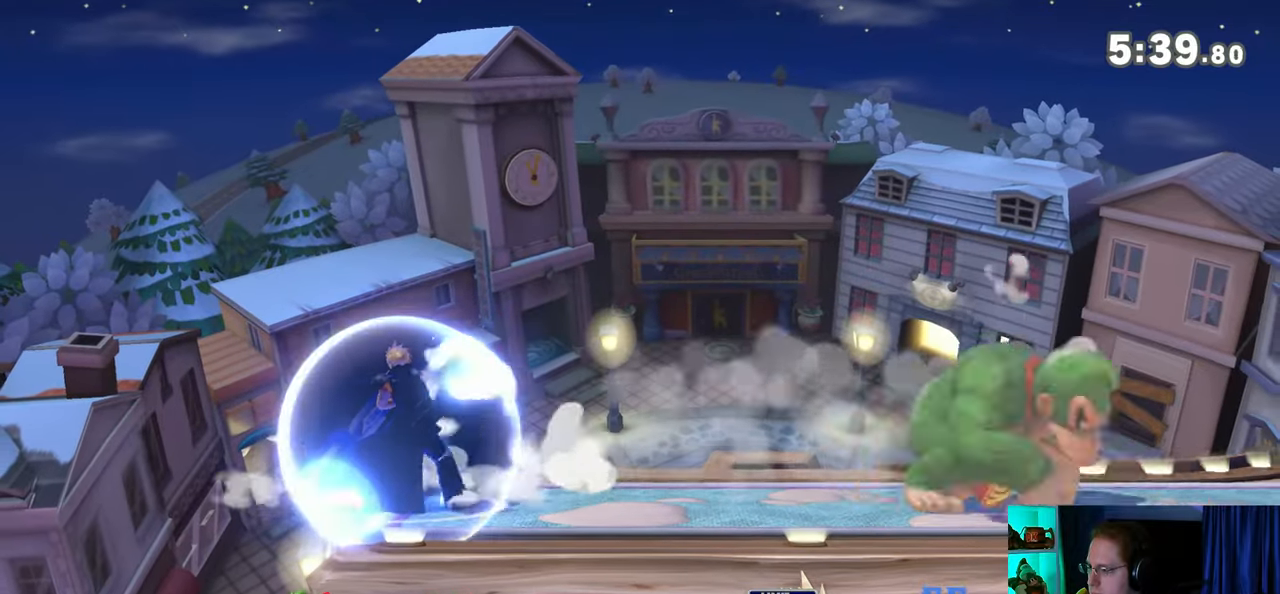
{"buttons": [], "left_stick": "left", "right_stick": "center", "events": []}
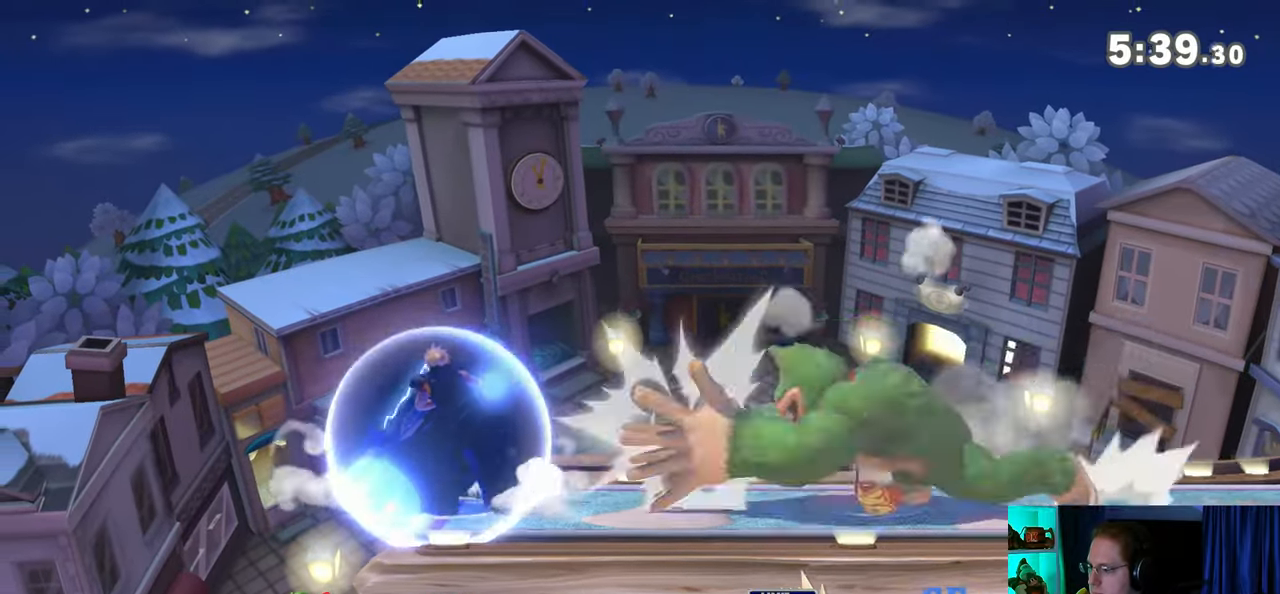
{"buttons": [], "left_stick": "center", "right_stick": "center", "events": [[17, "left_stick", "center"]]}
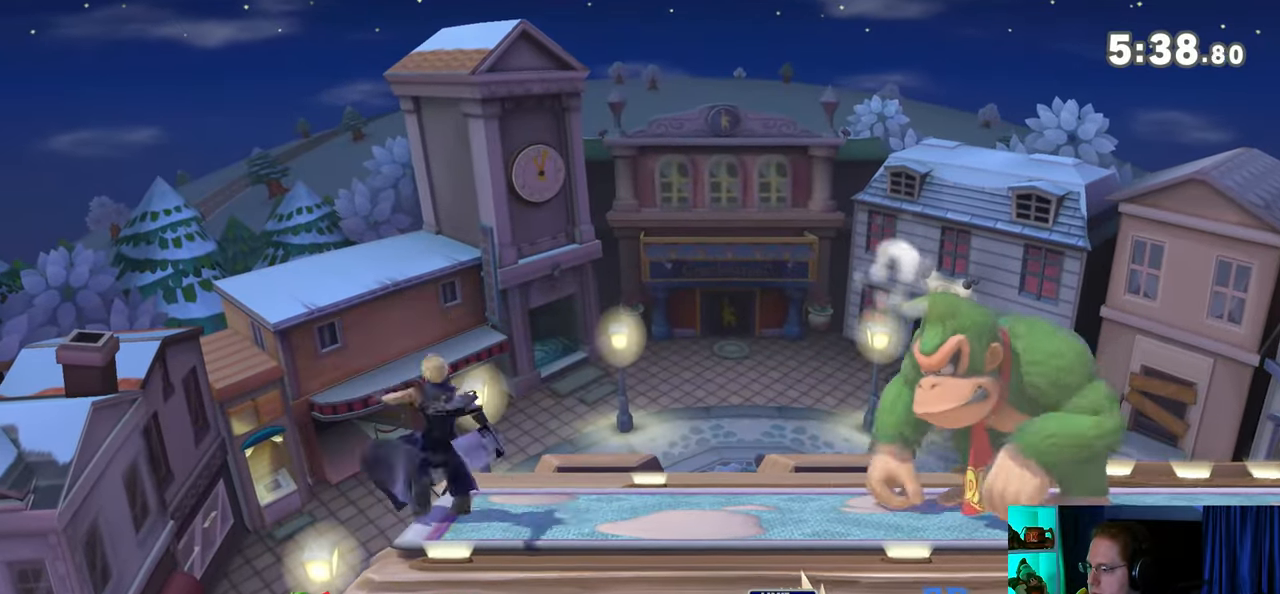
{"buttons": [], "left_stick": "center", "right_stick": "center", "events": [[133, "left_stick", "right"], [200, "left_stick", "center"]]}
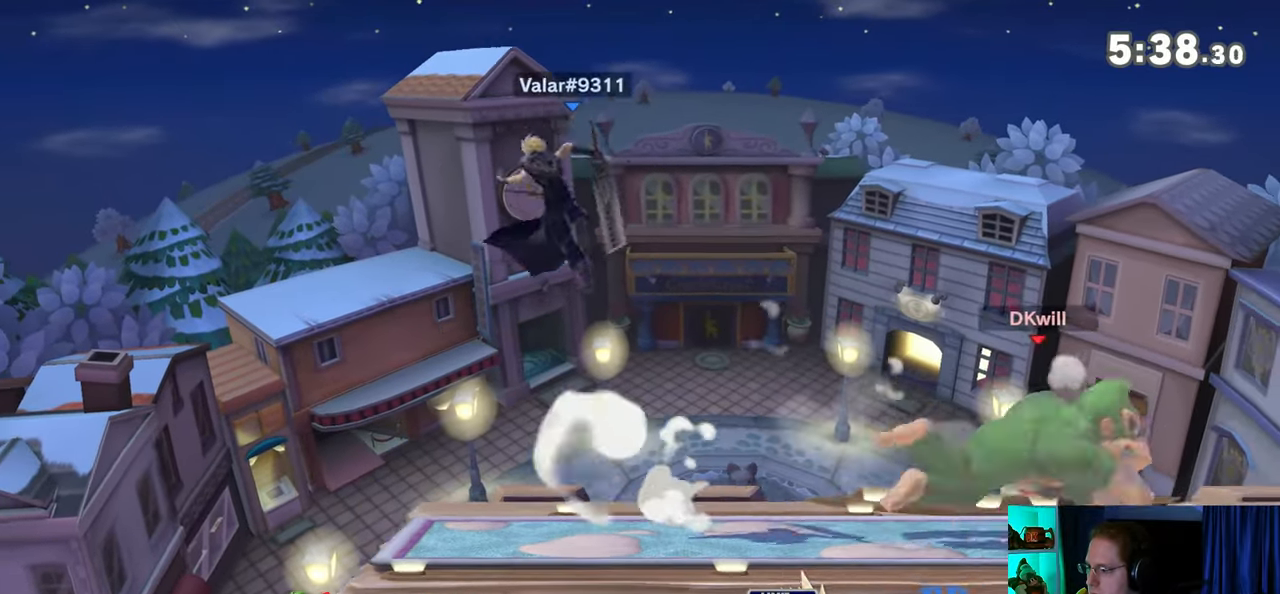
{"buttons": [], "left_stick": "left", "right_stick": "center", "events": [[233, "left_stick", "right"], [350, "left_stick", "center"], [467, "left_stick", "left"]]}
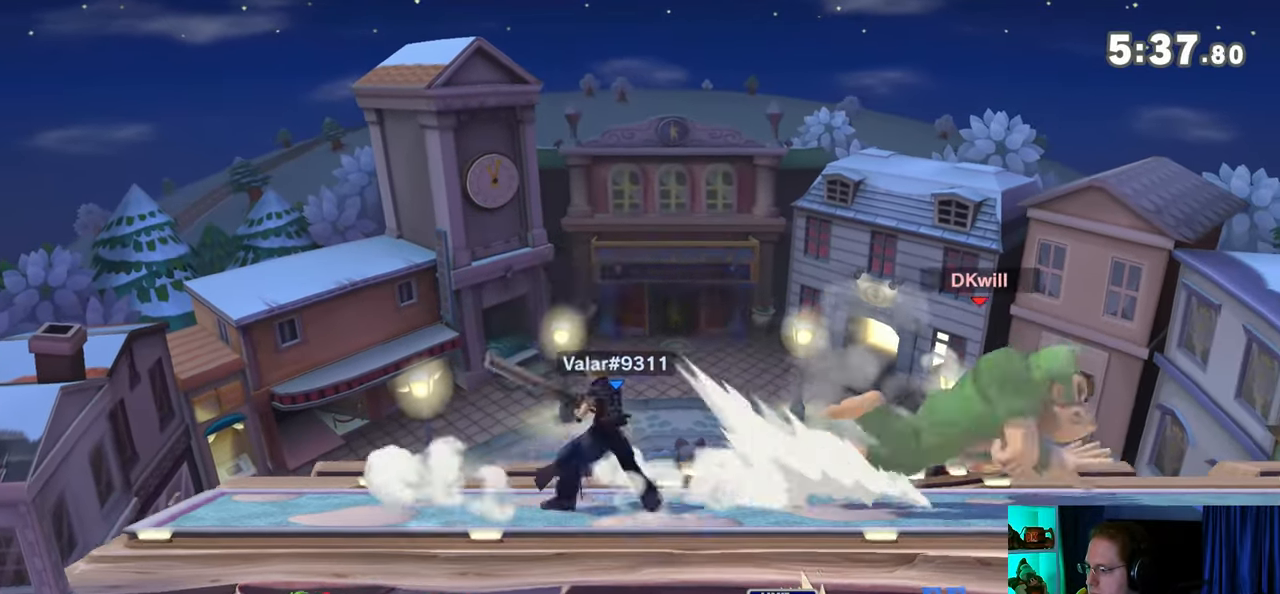
{"buttons": [], "left_stick": "left", "right_stick": "center", "events": [[350, "A", "down"], [417, "A", "up"], [450, "A", "down"], [500, "A", "up"]]}
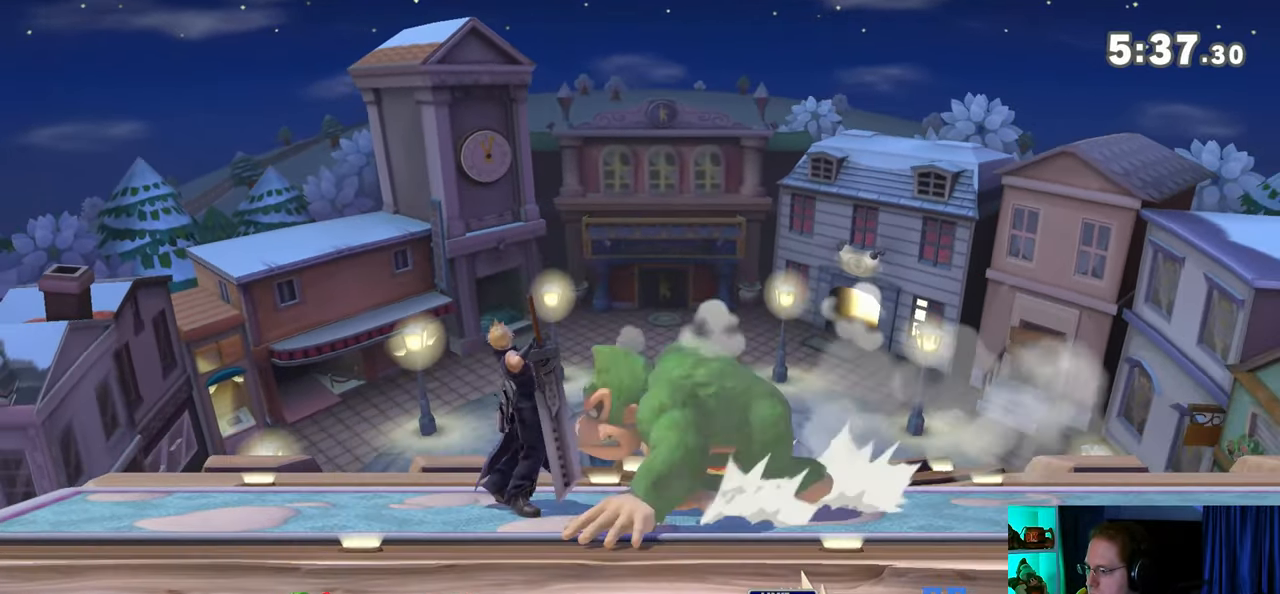
{"buttons": [], "left_stick": "center", "right_stick": "center", "events": [[67, "A", "down"], [317, "A", "up"], [450, "left_stick", "center"]]}
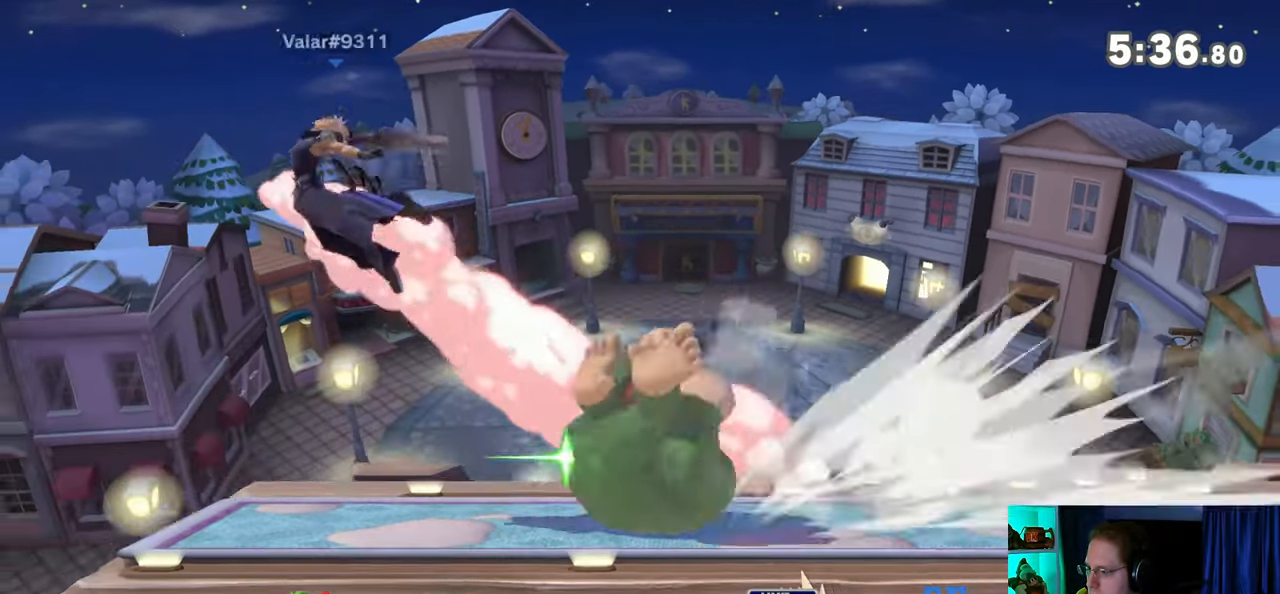
{"buttons": [], "left_stick": "left", "right_stick": "center", "events": [[167, "left_stick", "left"], [217, "Z", "down"], [250, "Z", "up"], [250, "right_stick", "up-left"], [317, "right_stick", "center"]]}
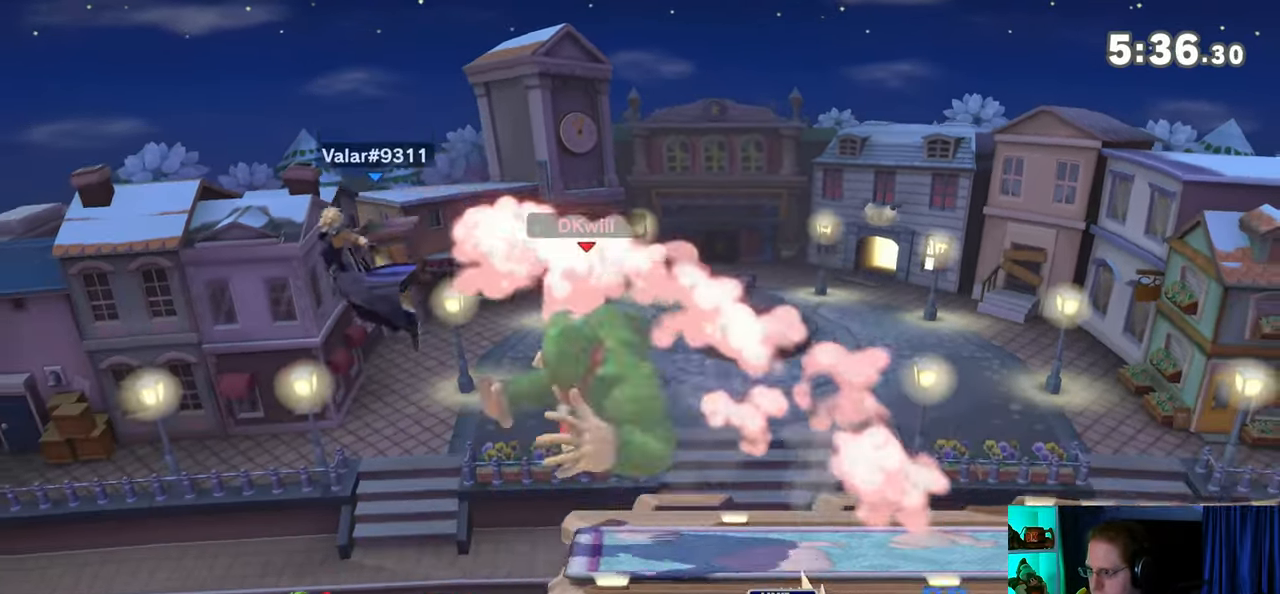
{"buttons": ["Y"], "left_stick": "right", "right_stick": "center", "events": [[317, "left_stick", "right"], [350, "Y", "down"], [433, "Y", "up"], [500, "Y", "down"]]}
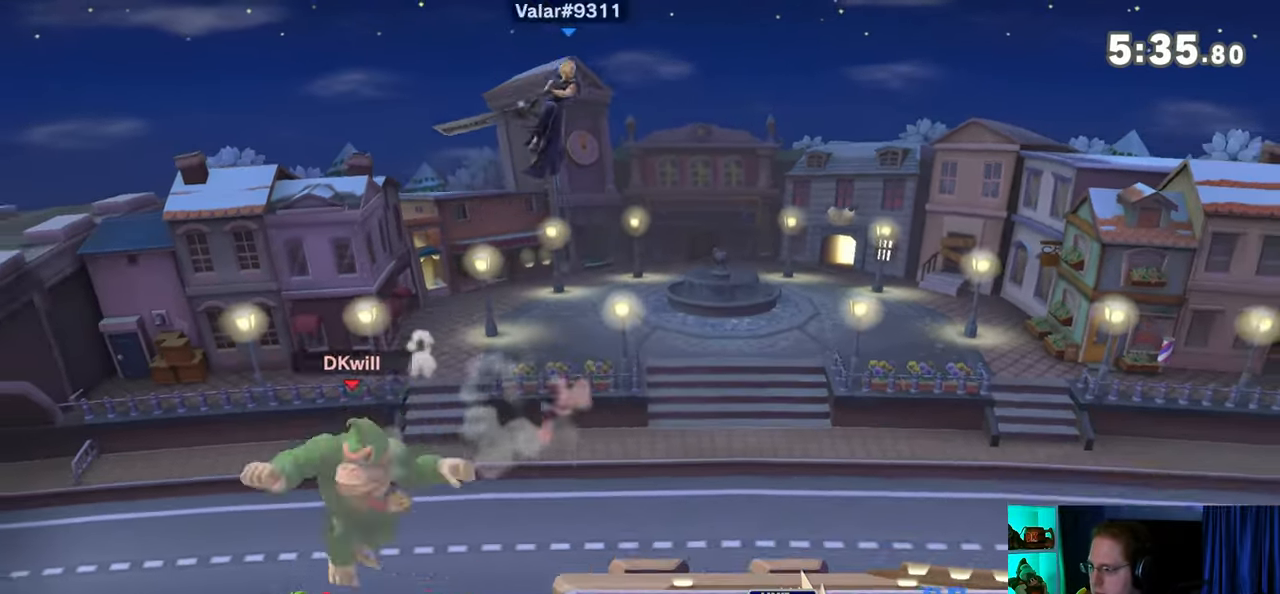
{"buttons": [], "left_stick": "right", "right_stick": "center", "events": [[133, "Y", "up"]]}
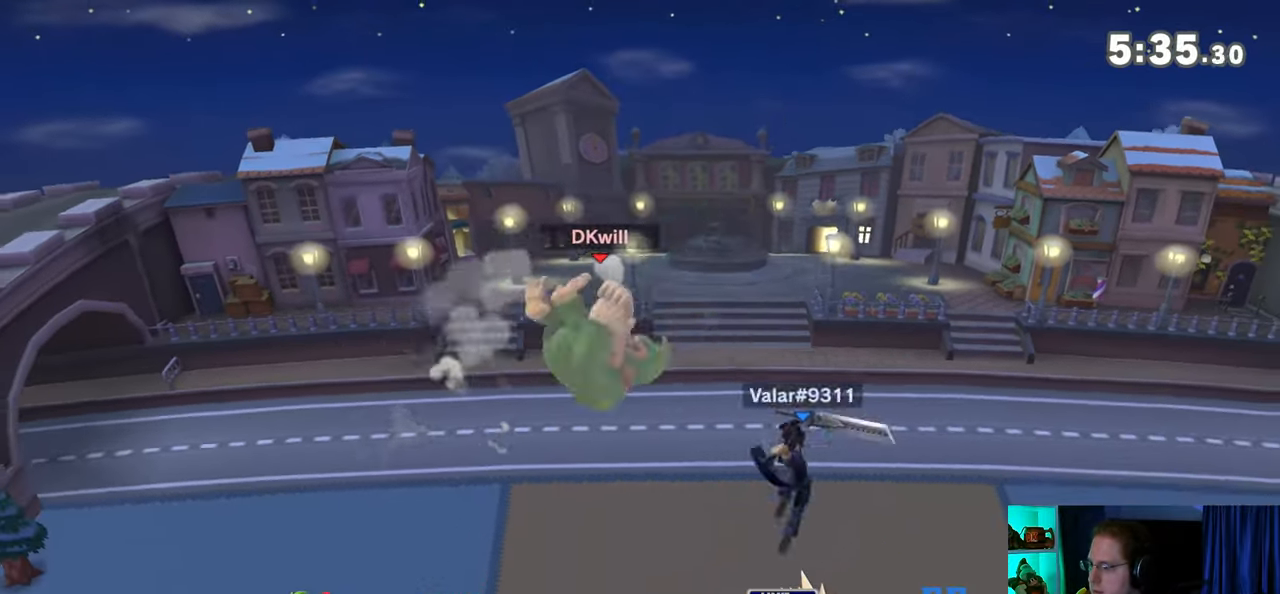
{"buttons": [], "left_stick": "right", "right_stick": "center", "events": [[33, "left_stick", "center"], [167, "left_stick", "right"], [250, "X", "down"], [317, "X", "up"]]}
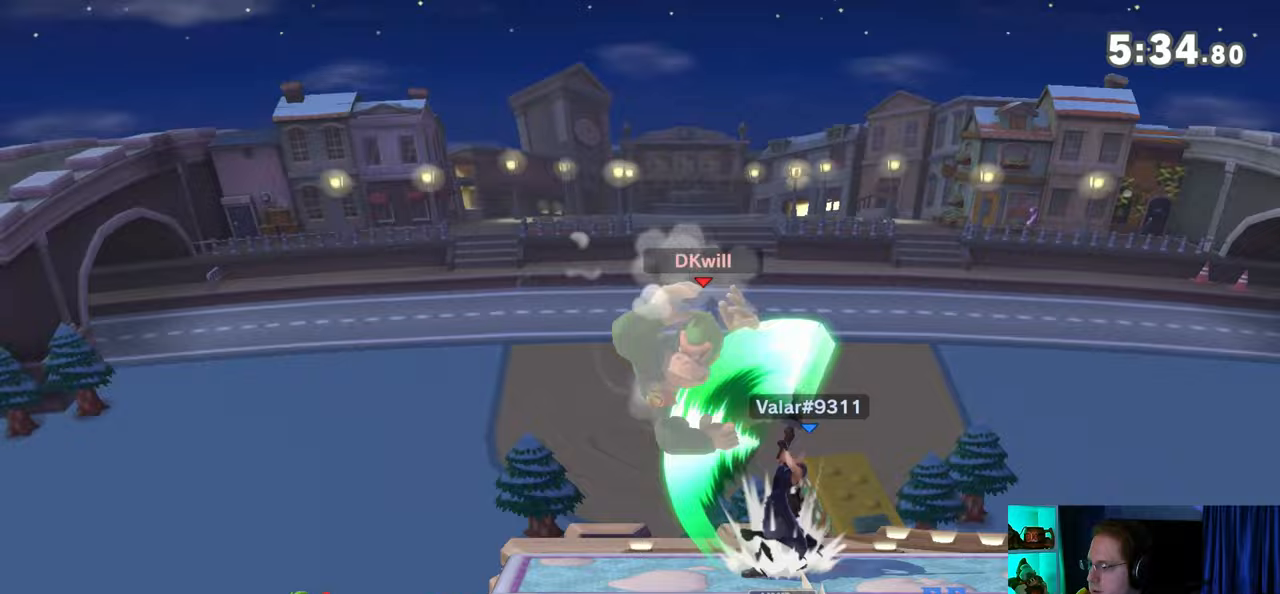
{"buttons": ["A"], "left_stick": "down", "right_stick": "center", "events": [[217, "left_stick", "down"], [450, "A", "down"]]}
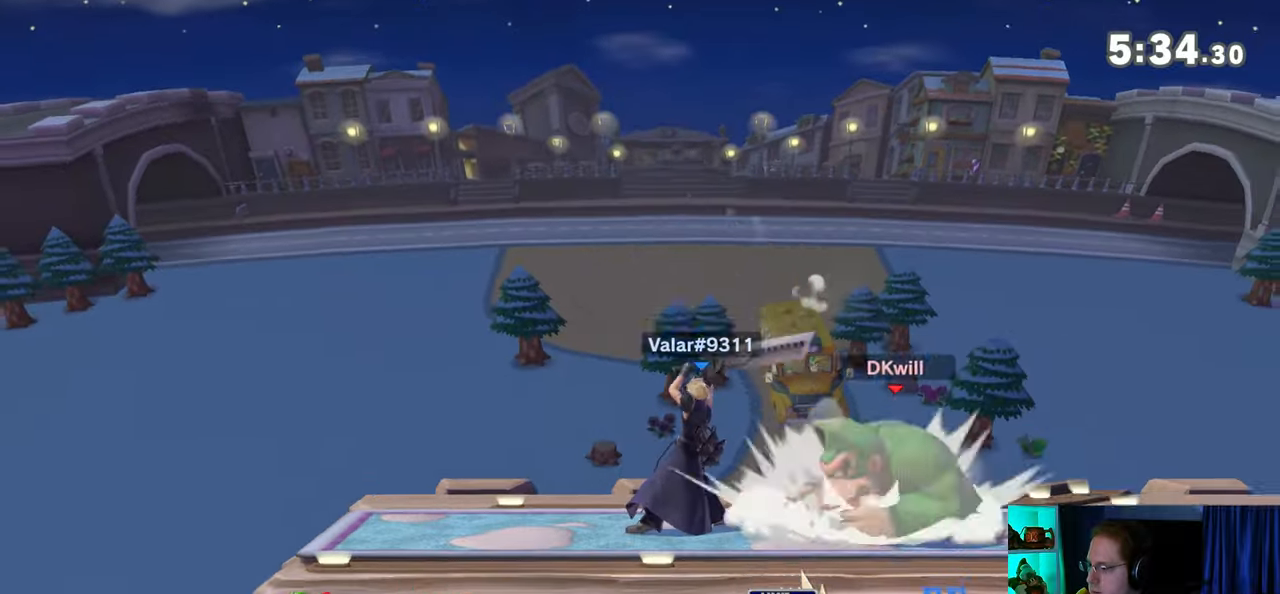
{"buttons": ["R1"], "left_stick": "center", "right_stick": "center", "events": [[33, "A", "up"], [67, "A", "down"], [100, "A", "up"], [167, "A", "down"], [350, "A", "up"], [417, "R1", "down"], [433, "left_stick", "center"]]}
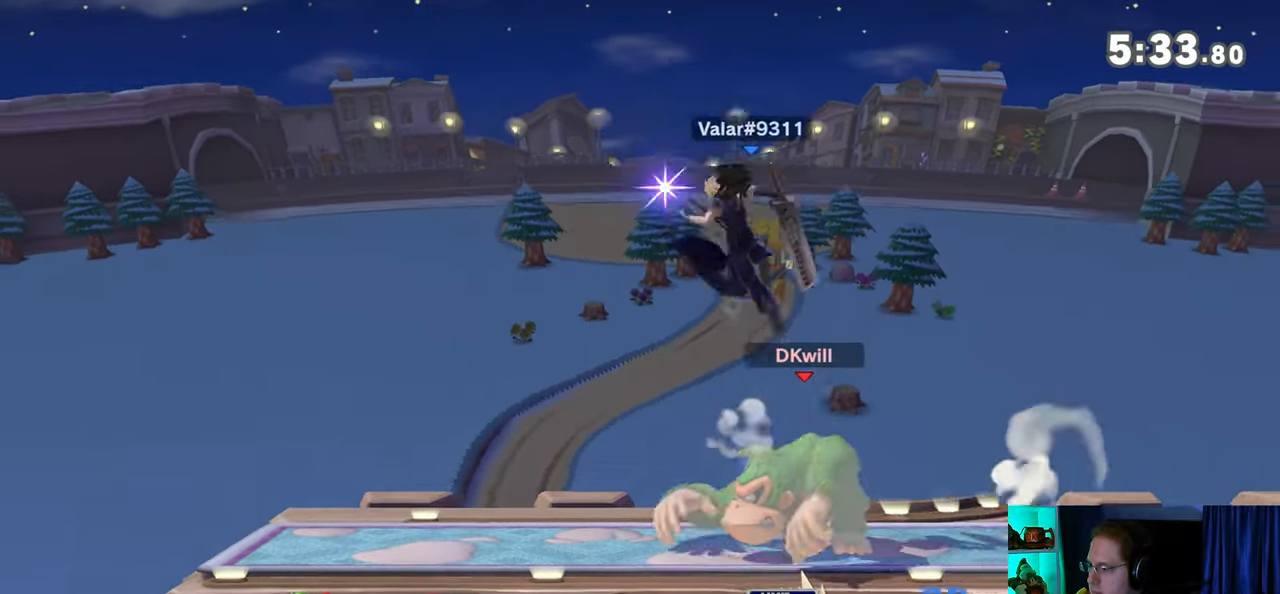
{"buttons": ["Y", "R1"], "left_stick": "center", "right_stick": "center", "events": [[267, "Y", "down"]]}
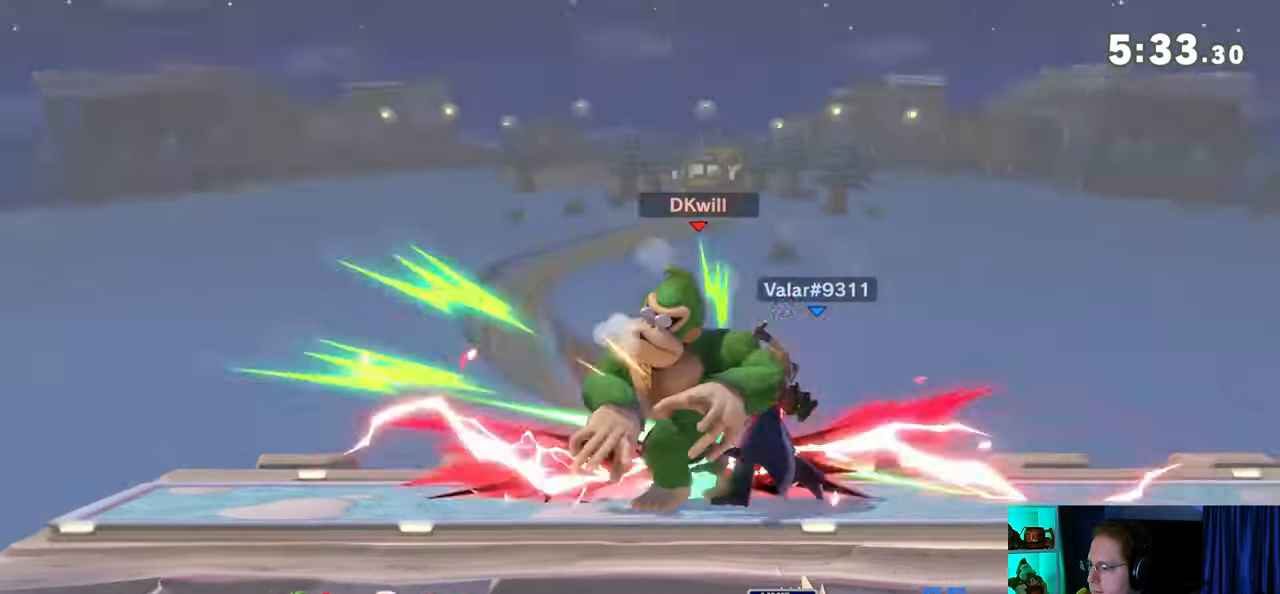
{"buttons": [], "left_stick": "center", "right_stick": "center", "events": [[17, "Y", "up"], [100, "left_stick", "right"], [150, "R1", "up"], [233, "left_stick", "down-right"], [350, "left_stick", "down"], [450, "left_stick", "center"]]}
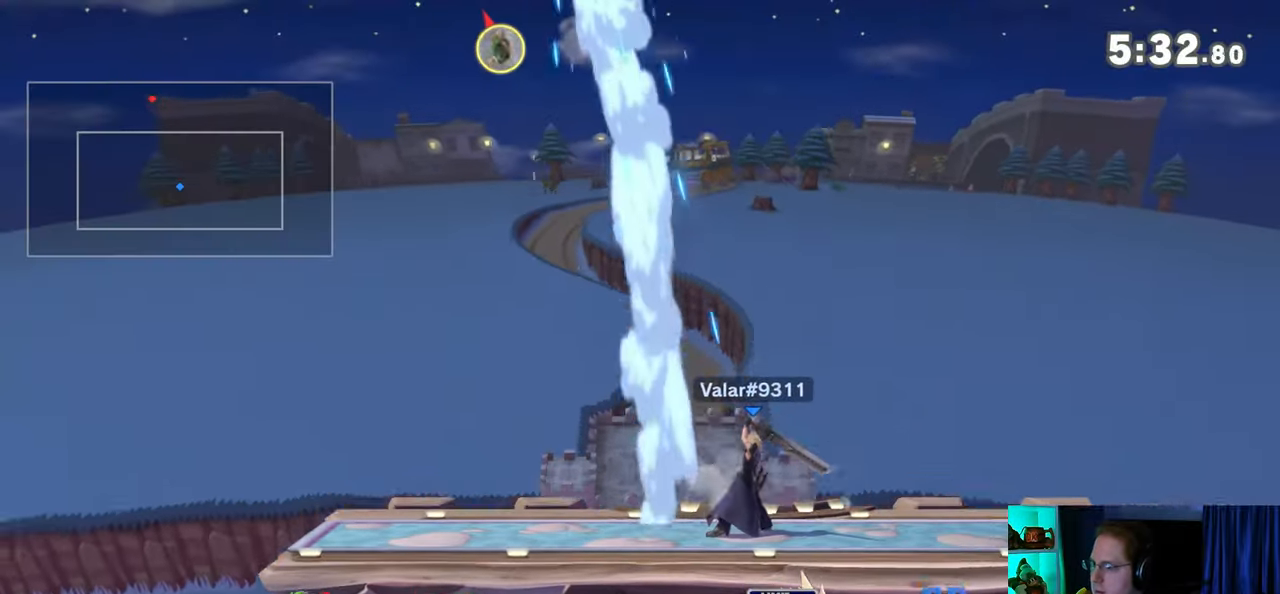
{"buttons": [], "left_stick": "center", "right_stick": "center", "events": []}
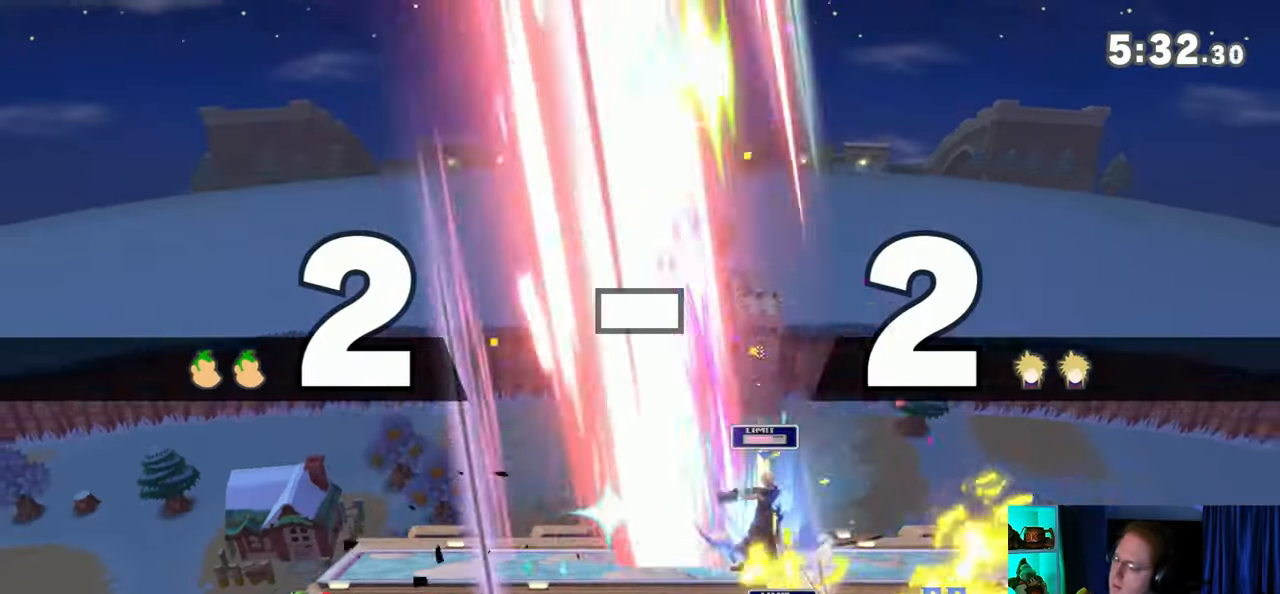
{"buttons": [], "left_stick": "center", "right_stick": "center", "events": []}
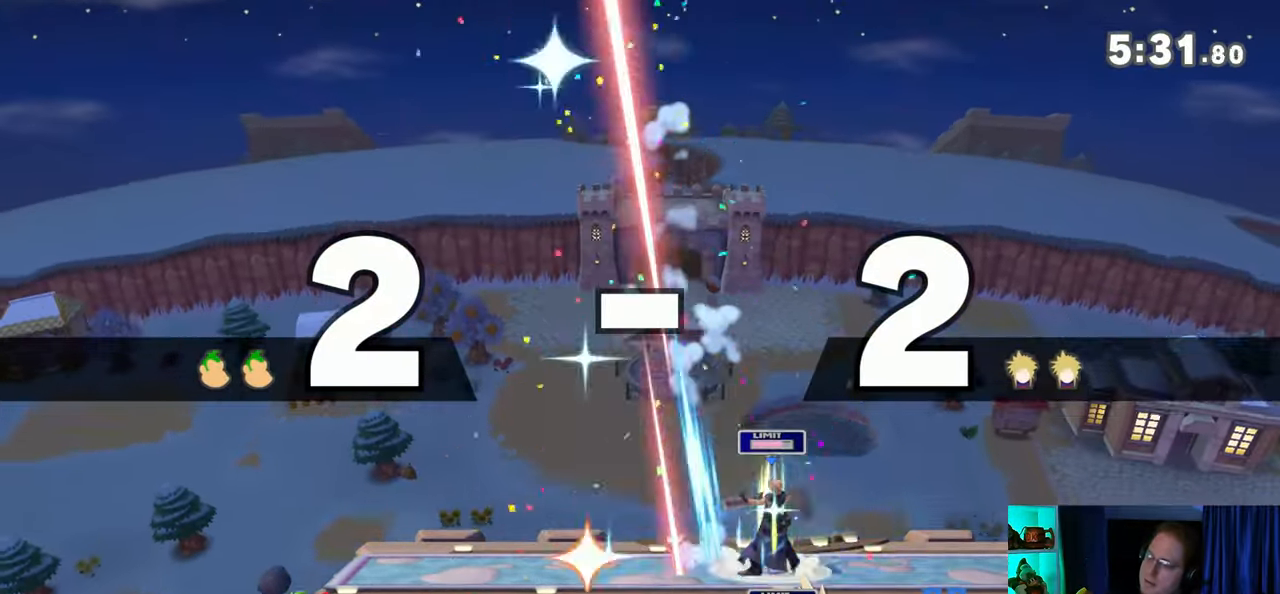
{"buttons": [], "left_stick": "center", "right_stick": "center", "events": []}
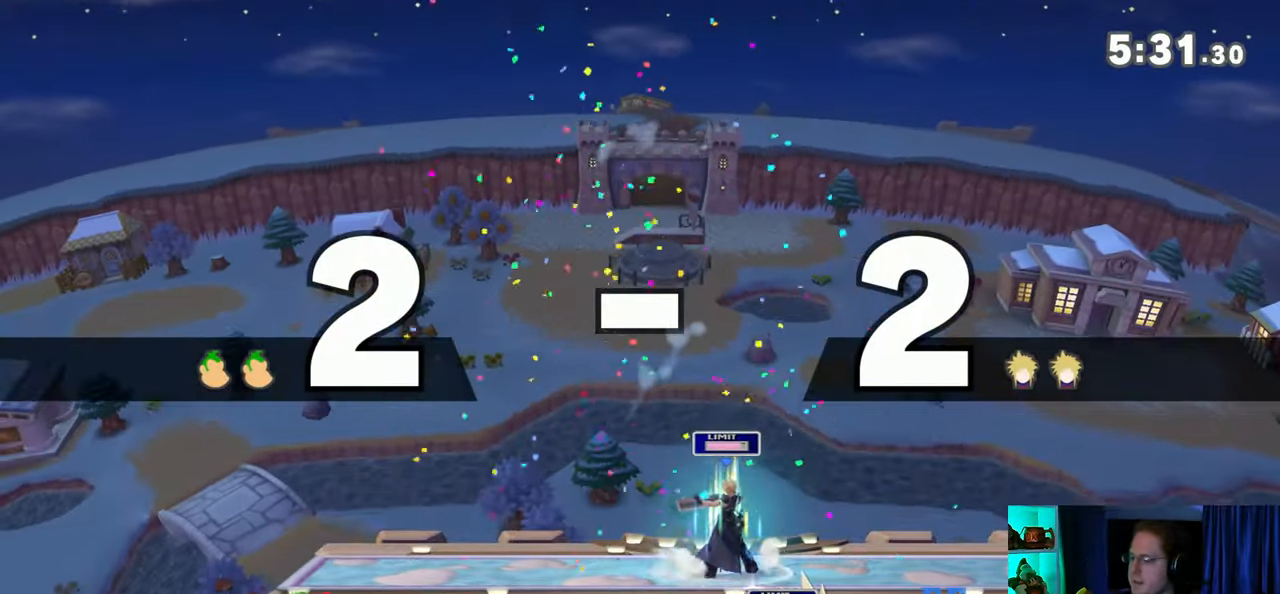
{"buttons": [], "left_stick": "center", "right_stick": "center", "events": []}
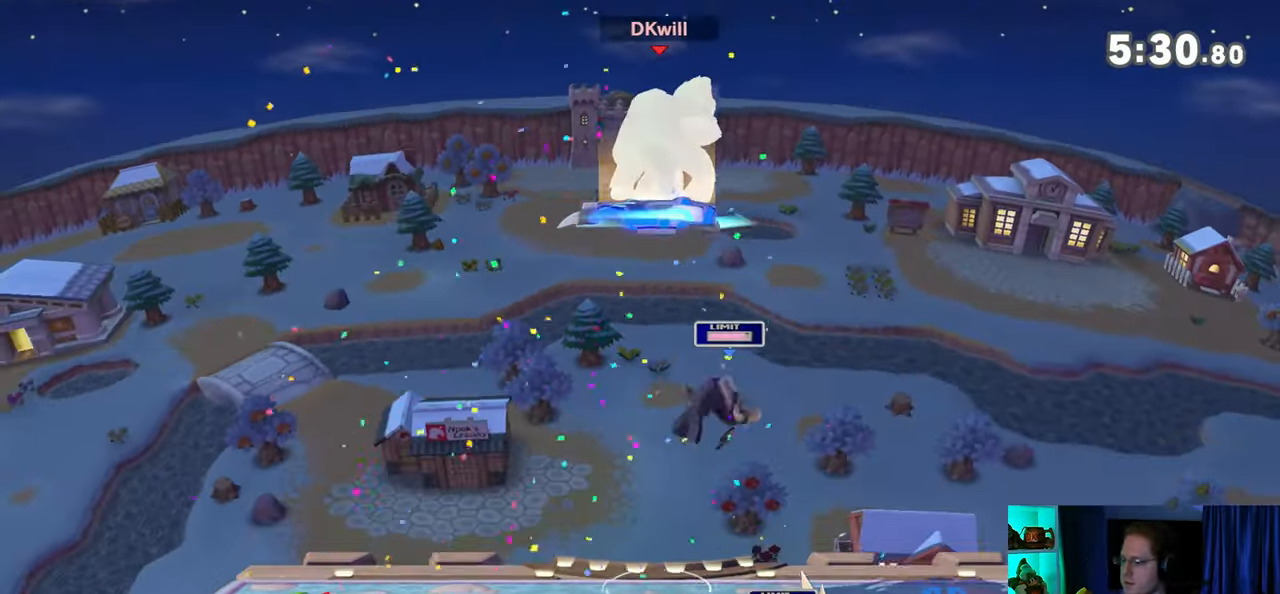
{"buttons": ["B"], "left_stick": "center", "right_stick": "center", "events": [[317, "left_stick", "down-right"], [417, "left_stick", "center"], [483, "B", "down"]]}